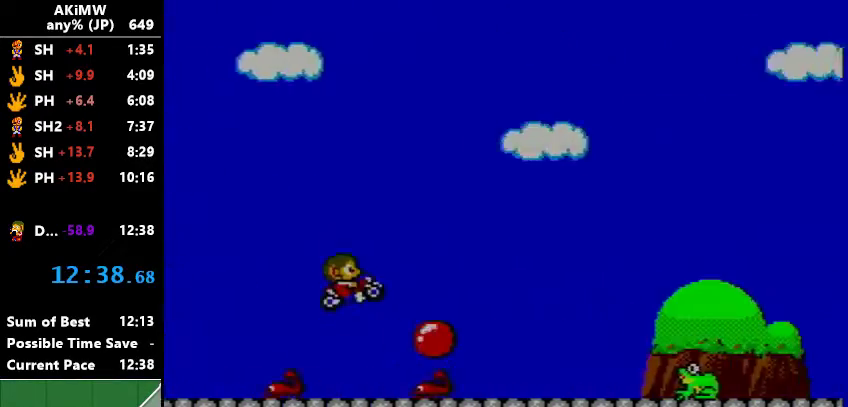
Gameplay with a controller (Nintendo layout); each line is a JSON object with the inputs held at the frame after it. "events" lists button and stick changes between this image and that frame as [ms after this image, input, new state], when the widget could be followed in between. Not read: DPAD_LEFT L3 R3.
{"buttons": ["A", "B"], "events": [[433, "A", "down"], [433, "B", "down"]]}
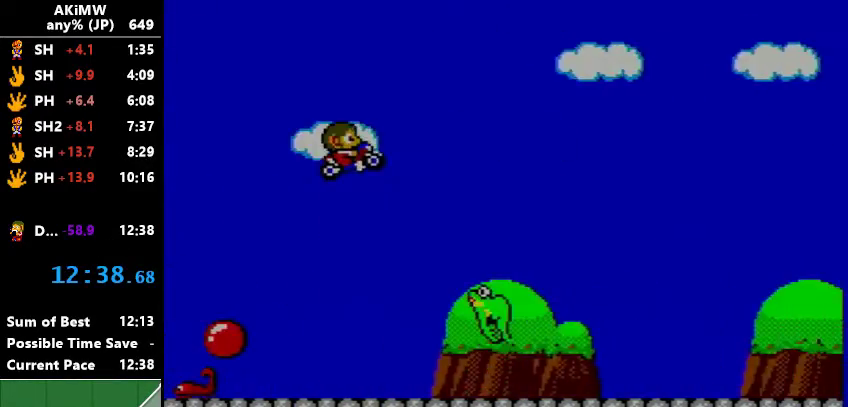
{"buttons": ["A", "B"], "events": []}
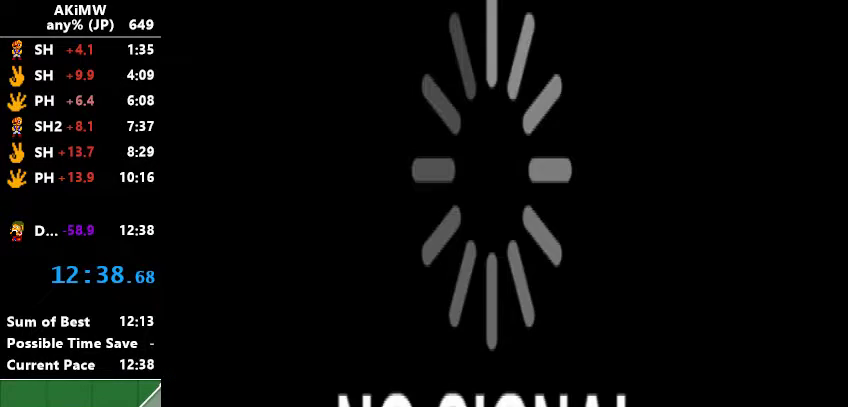
{"buttons": ["A", "B"], "events": []}
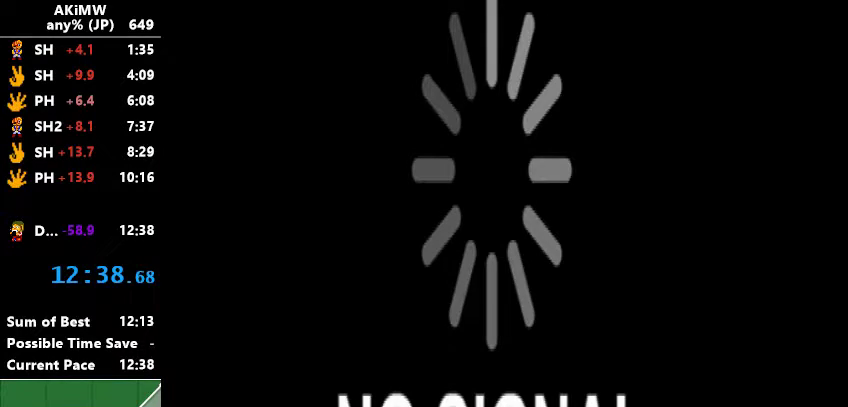
{"buttons": ["A", "B"], "events": []}
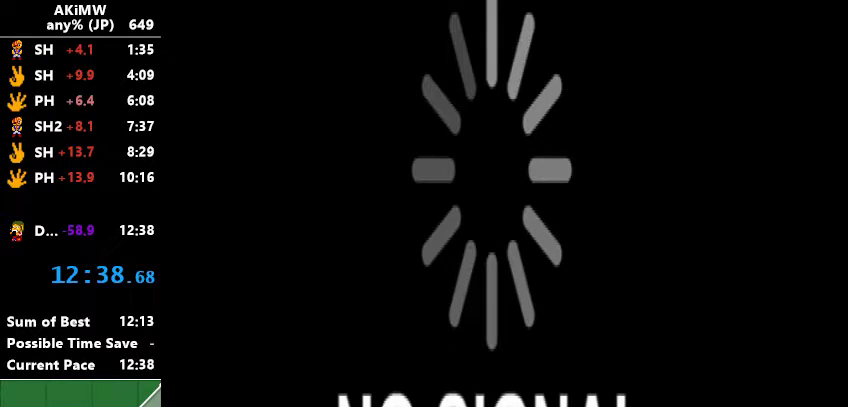
{"buttons": ["A", "B"], "events": []}
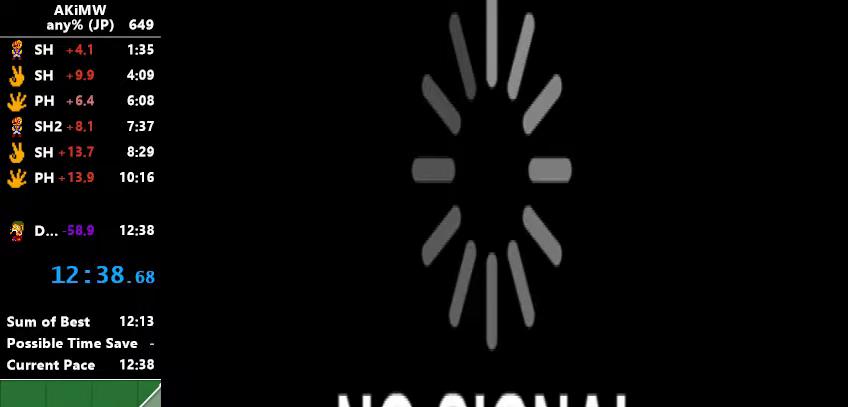
{"buttons": ["A", "B"], "events": []}
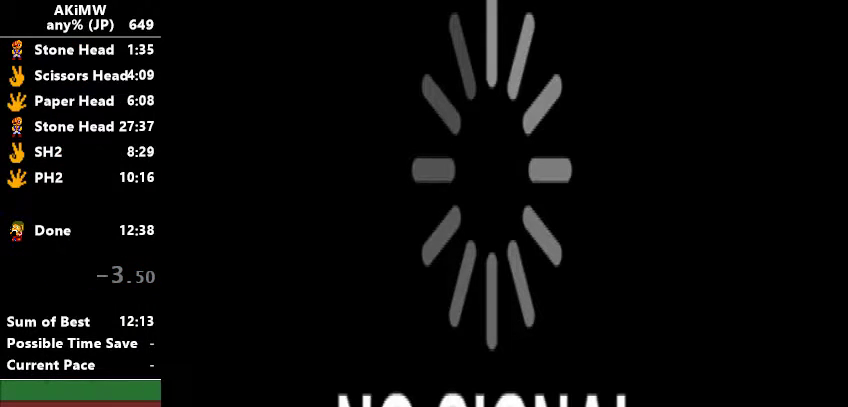
{"buttons": ["A", "B"], "events": []}
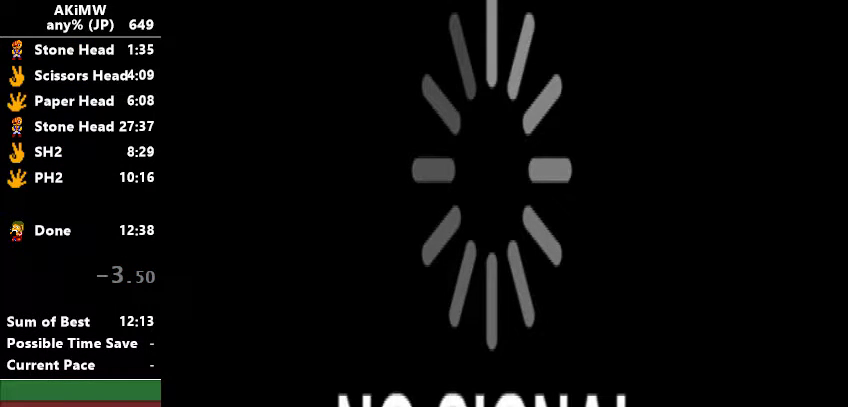
{"buttons": ["A", "B"], "events": []}
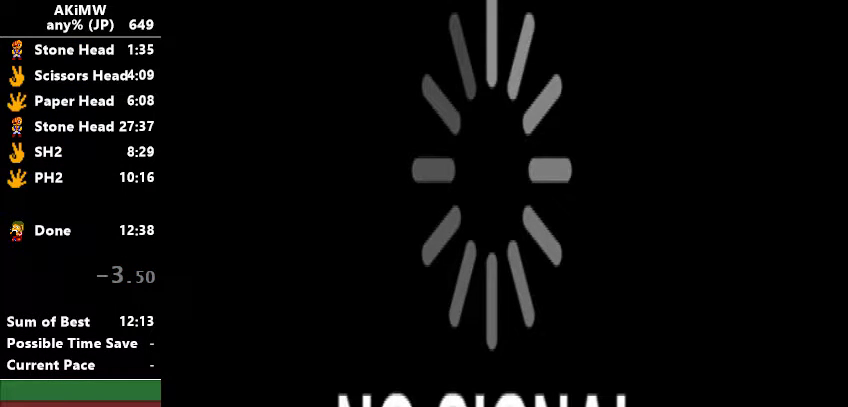
{"buttons": ["A", "B"], "events": []}
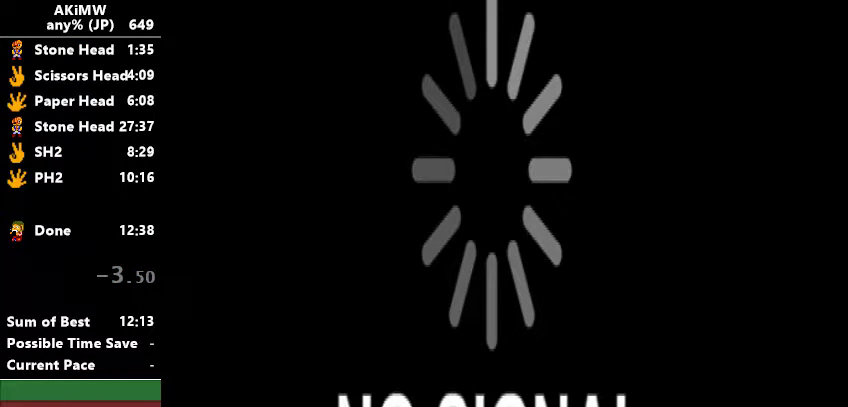
{"buttons": ["A", "B"], "events": []}
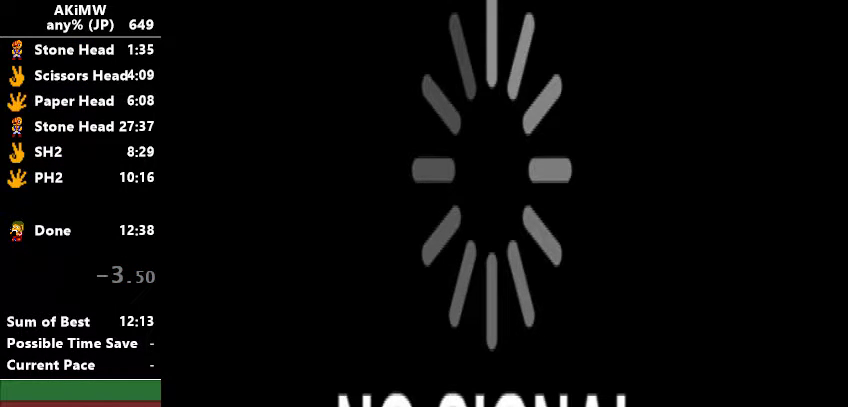
{"buttons": ["A", "B"], "events": []}
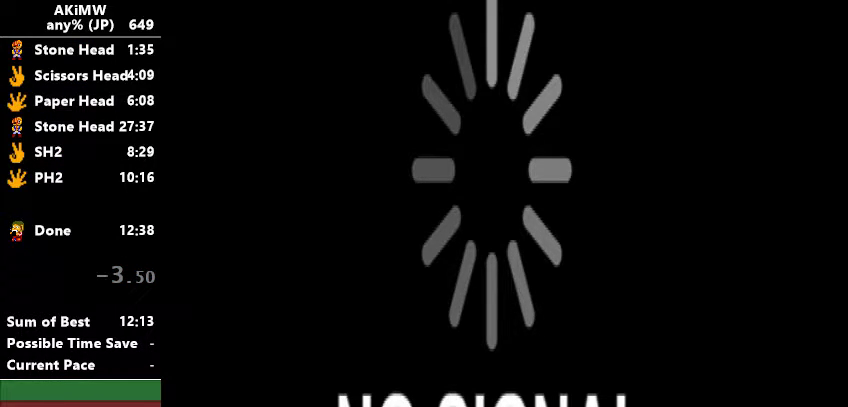
{"buttons": ["A", "B"], "events": []}
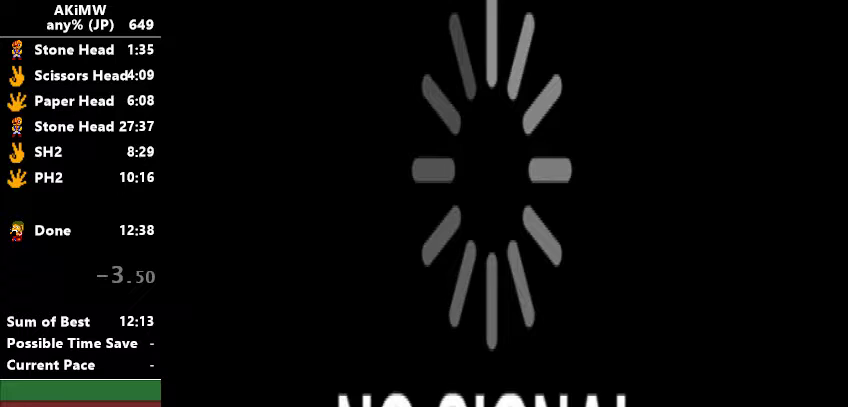
{"buttons": ["A", "B"], "events": []}
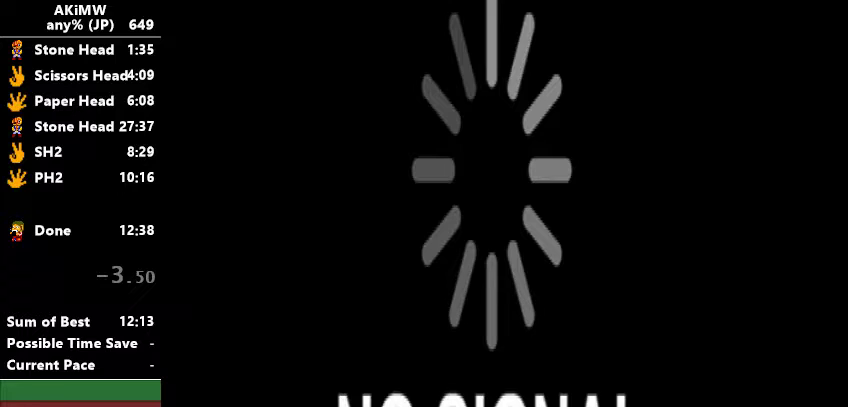
{"buttons": ["A", "B"], "events": []}
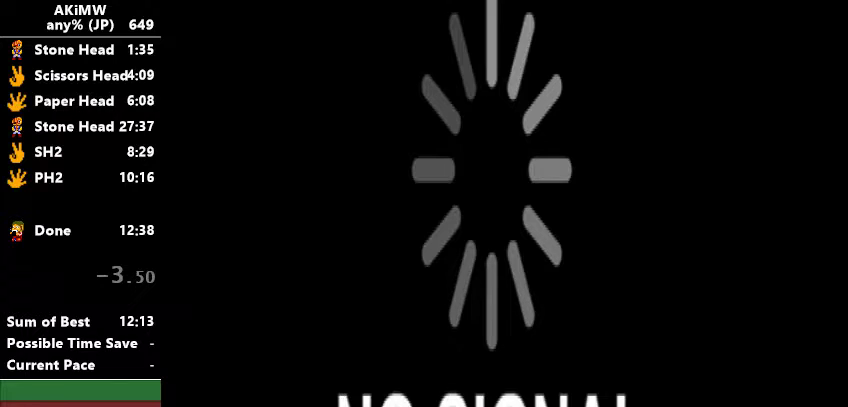
{"buttons": ["A", "B"], "events": []}
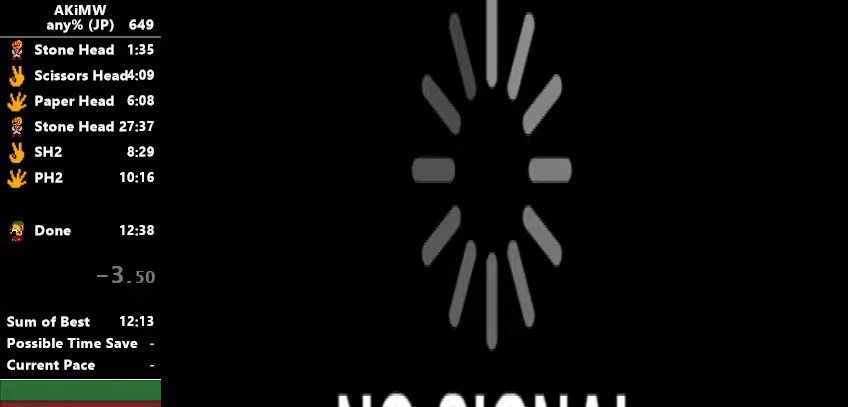
{"buttons": ["A", "B"], "events": []}
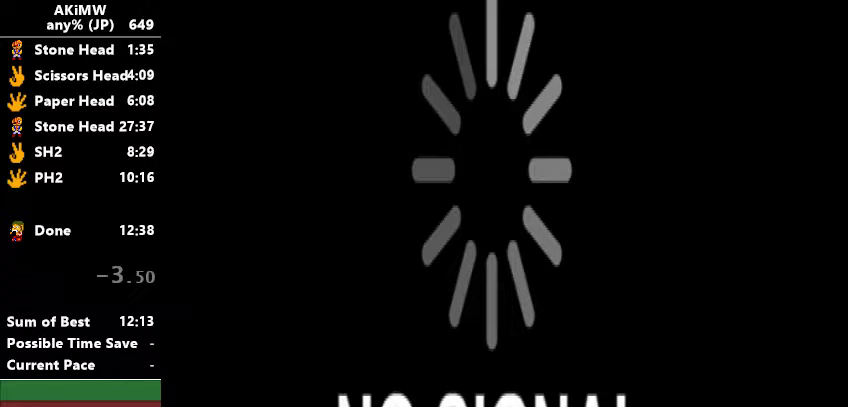
{"buttons": ["A", "B"], "events": []}
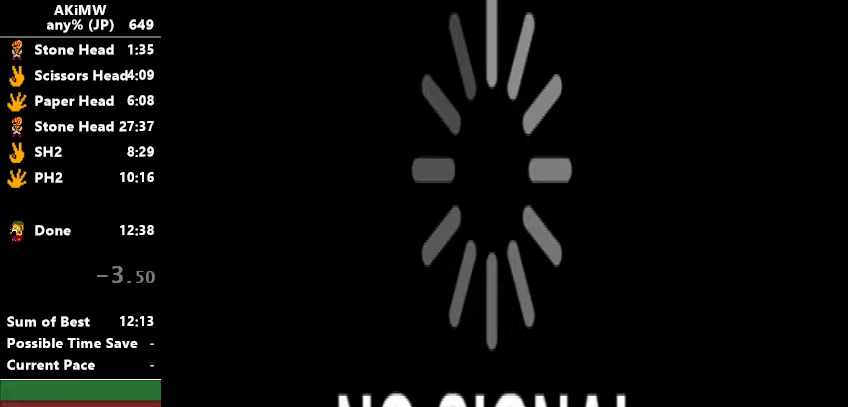
{"buttons": ["A", "B"], "events": []}
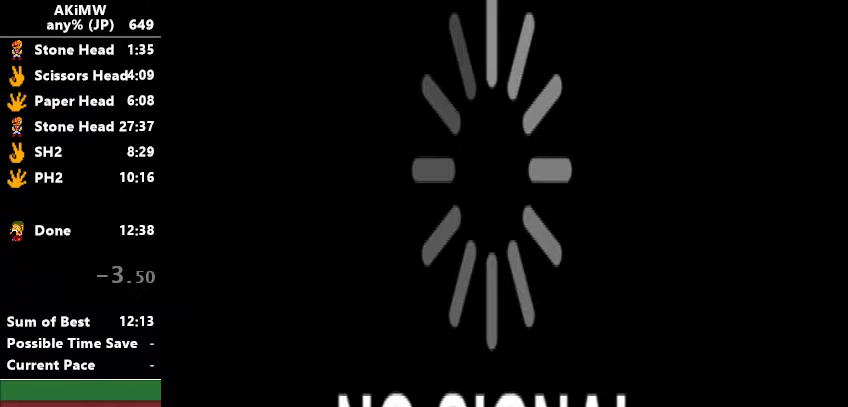
{"buttons": ["A", "B"], "events": []}
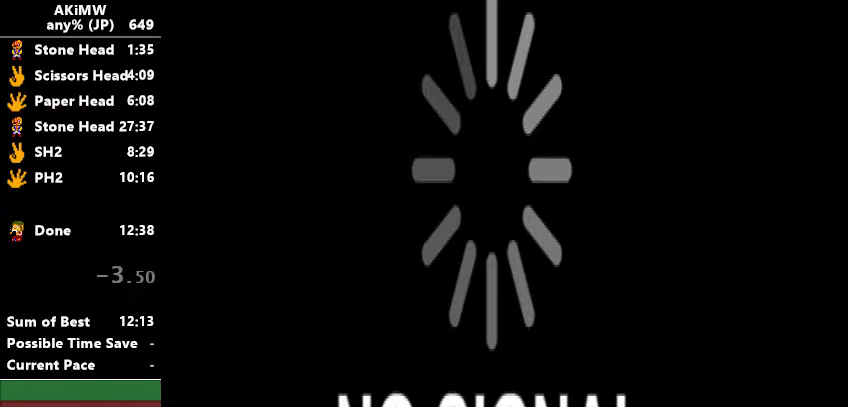
{"buttons": ["A", "B"], "events": []}
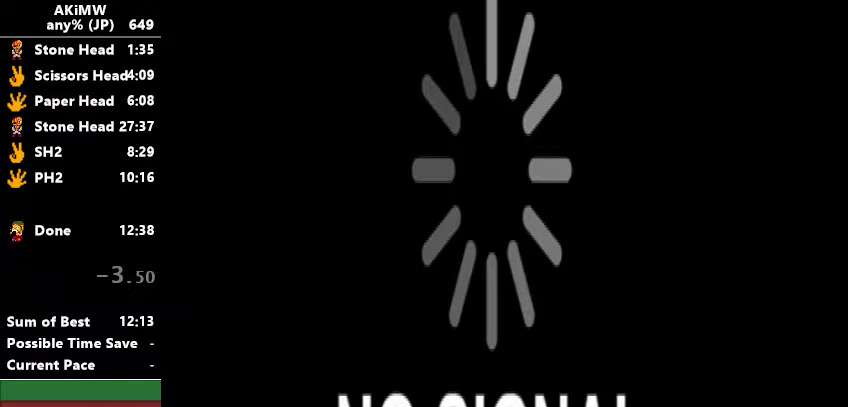
{"buttons": ["A", "B"], "events": []}
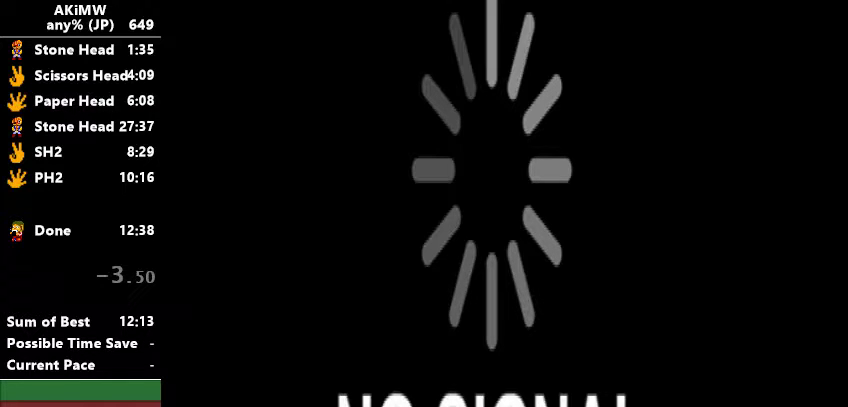
{"buttons": ["A", "B"], "events": []}
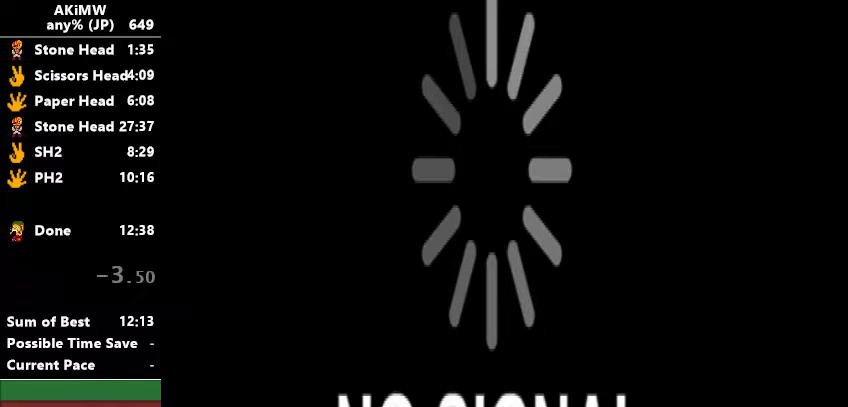
{"buttons": ["A", "B"], "events": []}
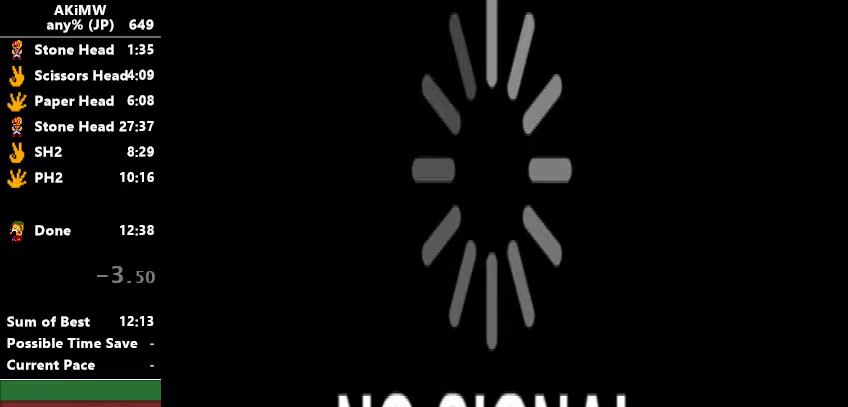
{"buttons": ["A", "B"], "events": []}
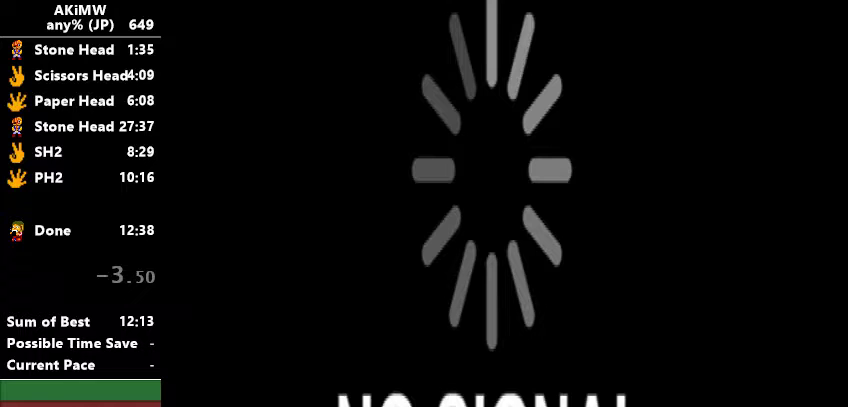
{"buttons": ["A", "B"], "events": []}
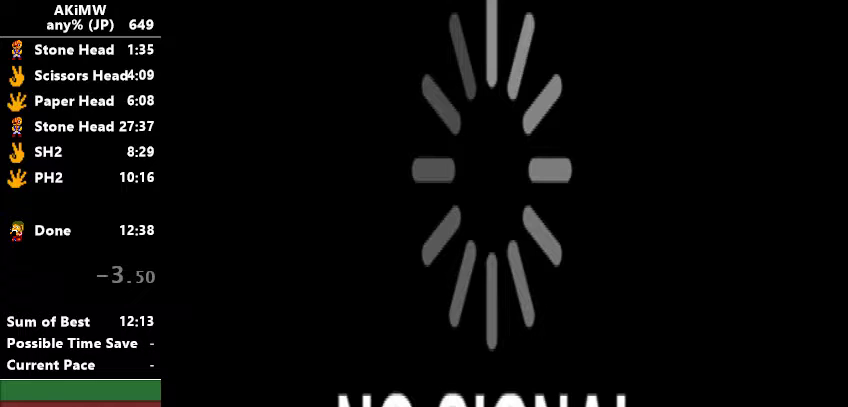
{"buttons": ["A", "B"], "events": []}
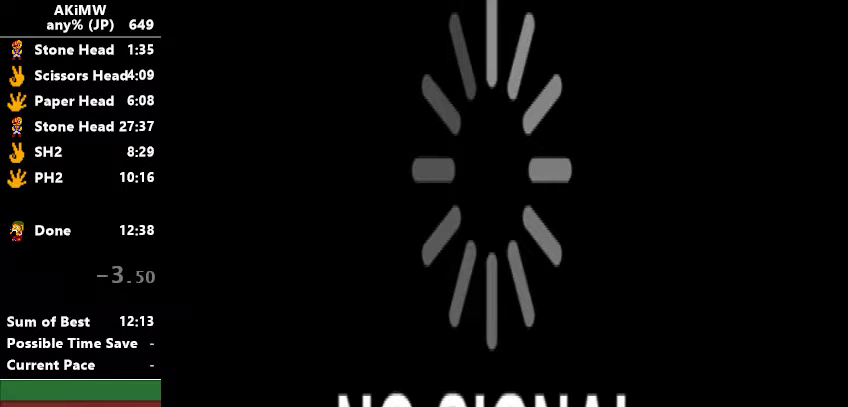
{"buttons": [], "events": [[367, "A", "up"], [367, "B", "up"]]}